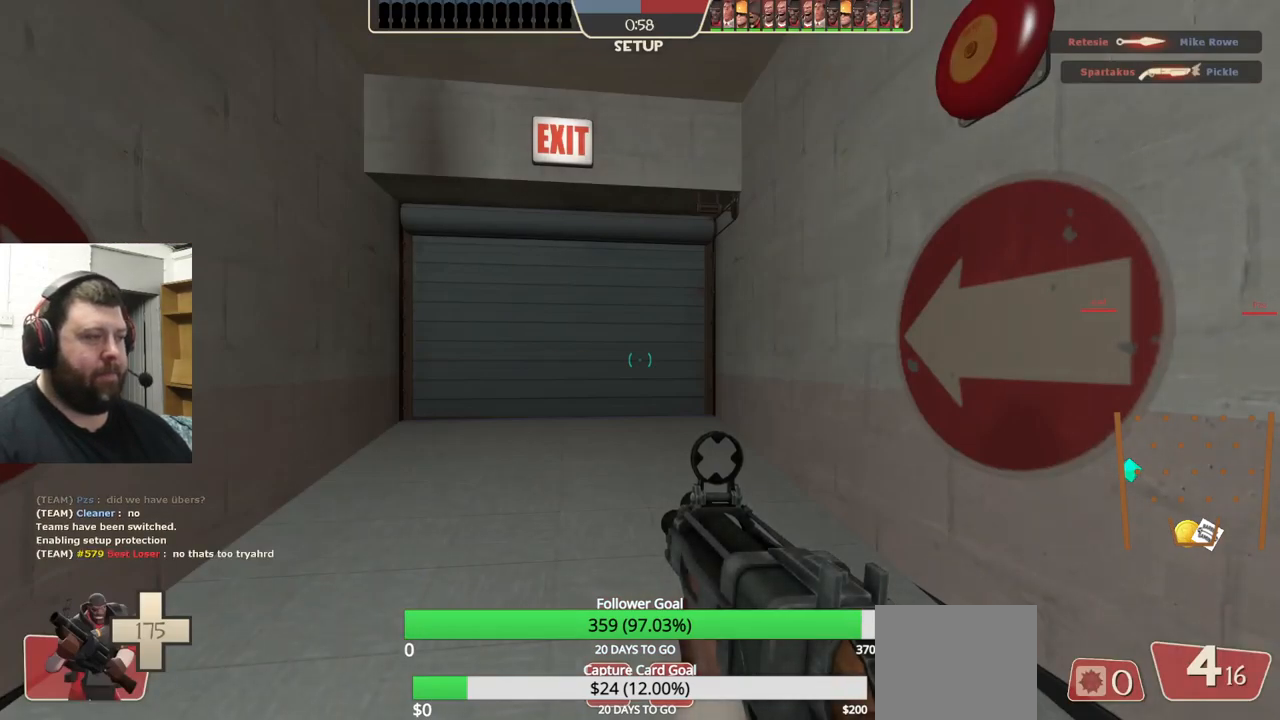
Gameplay with a controller (PlayStation layout); each line is a JSON object with the inputs held at the frame after it. "events" lists button and stick changes between this image and that frame as [ms after this image, input, new state], when the widget could be followed in between. Not read: L1 R1 R3.
{"buttons": [], "left_stick": "center", "right_stick": "center", "events": []}
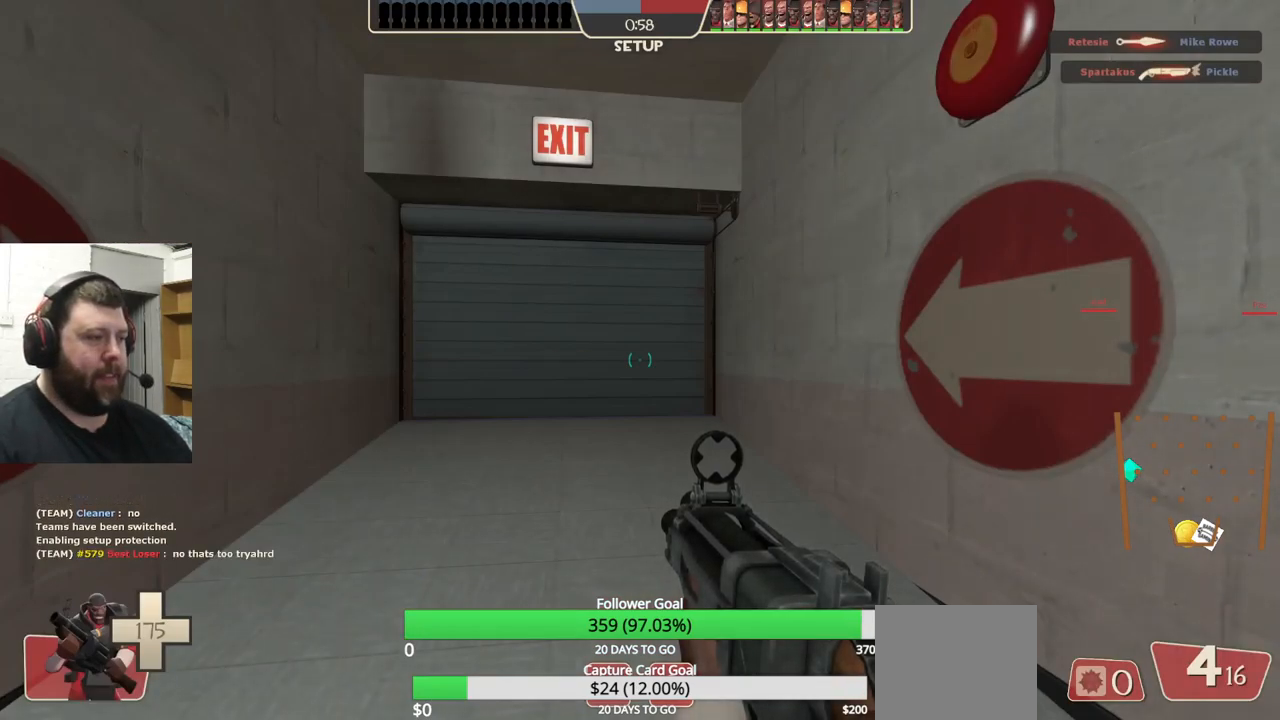
{"buttons": [], "left_stick": "center", "right_stick": "center", "events": []}
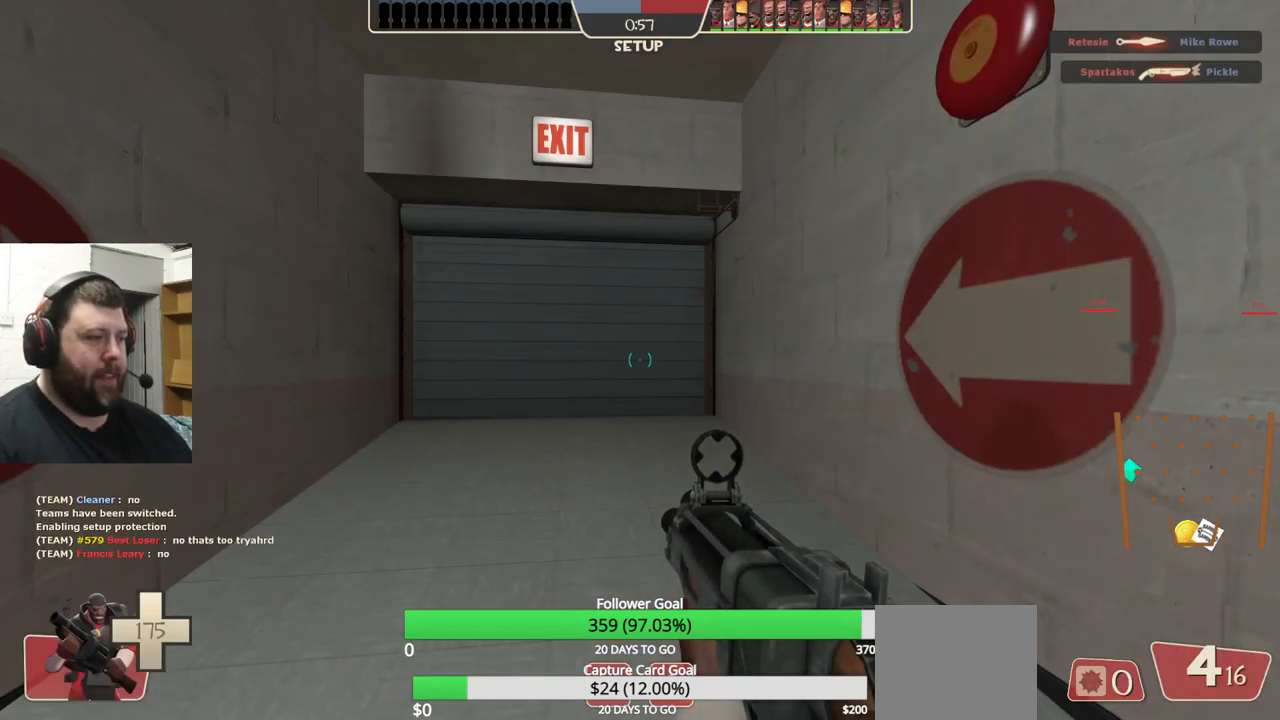
{"buttons": [], "left_stick": "center", "right_stick": "center", "events": []}
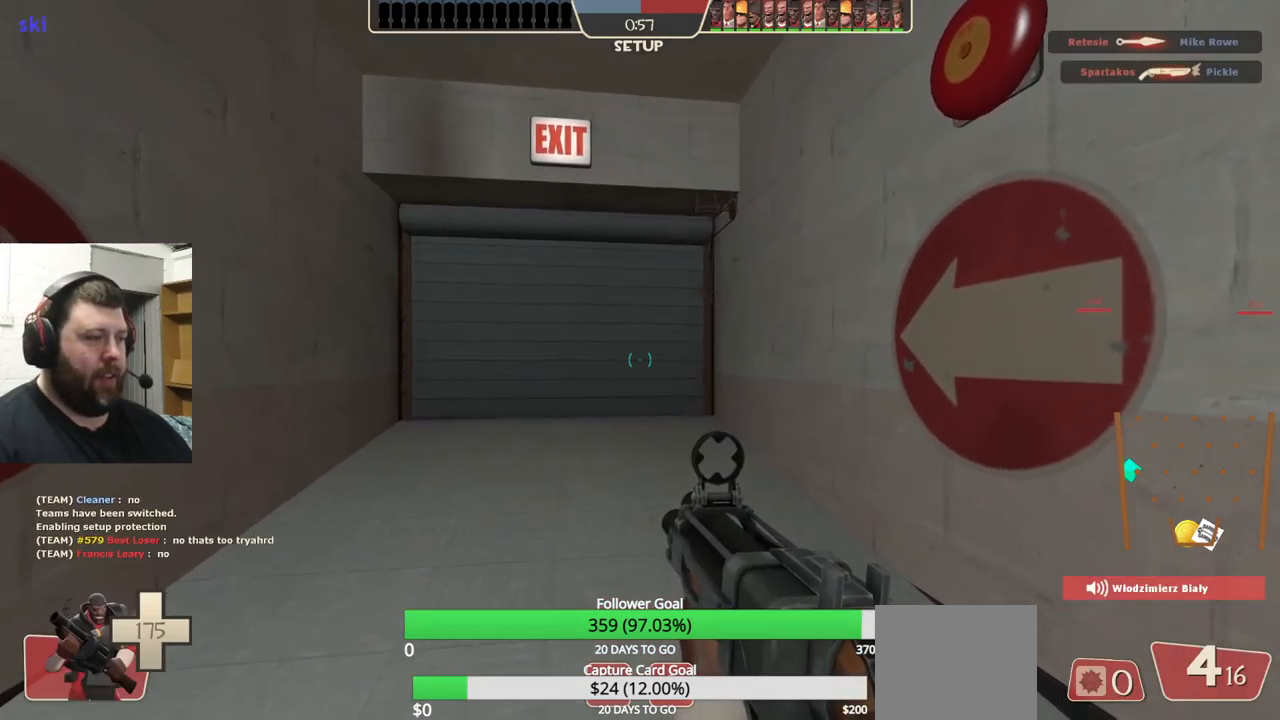
{"buttons": [], "left_stick": "center", "right_stick": "center", "events": []}
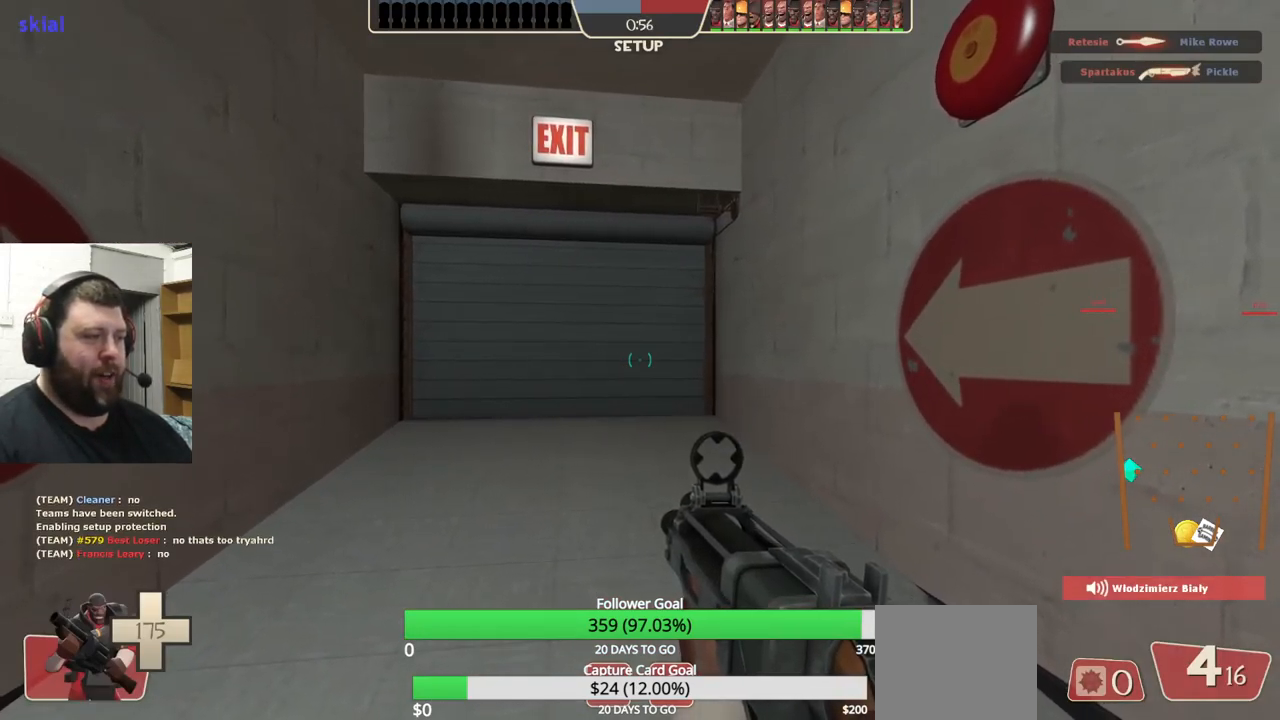
{"buttons": [], "left_stick": "center", "right_stick": "center", "events": []}
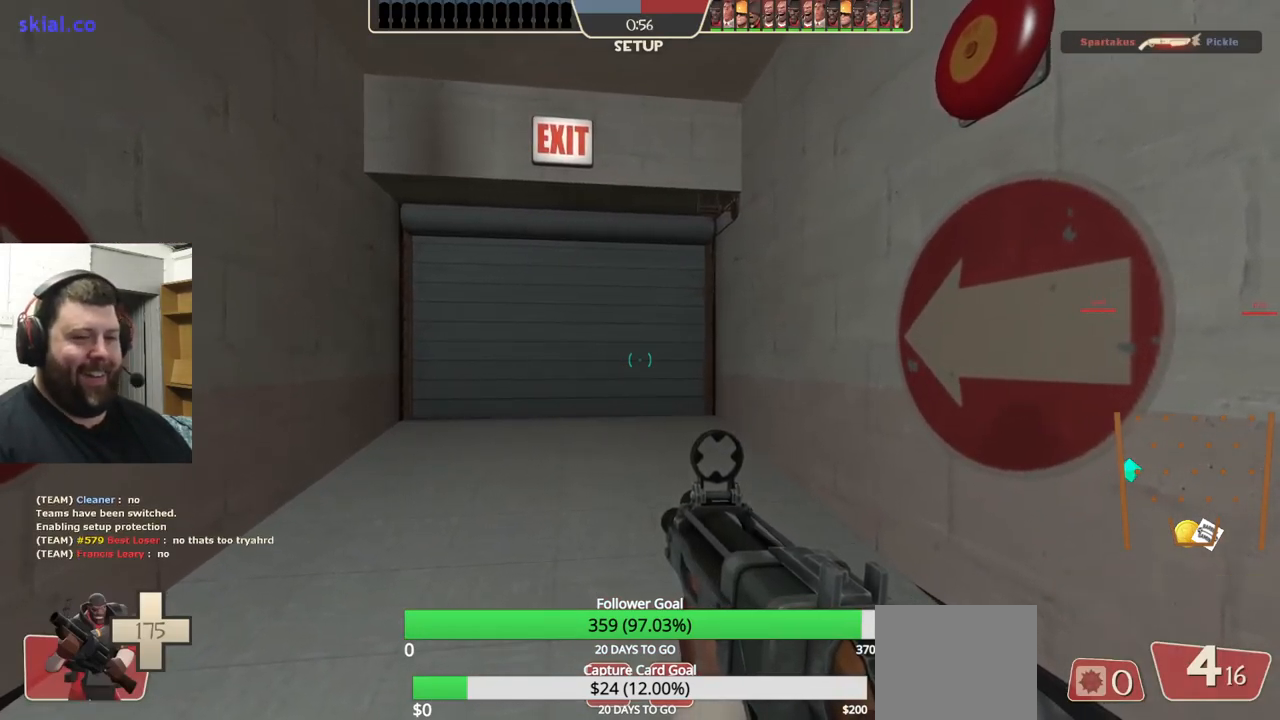
{"buttons": [], "left_stick": "center", "right_stick": "center", "events": []}
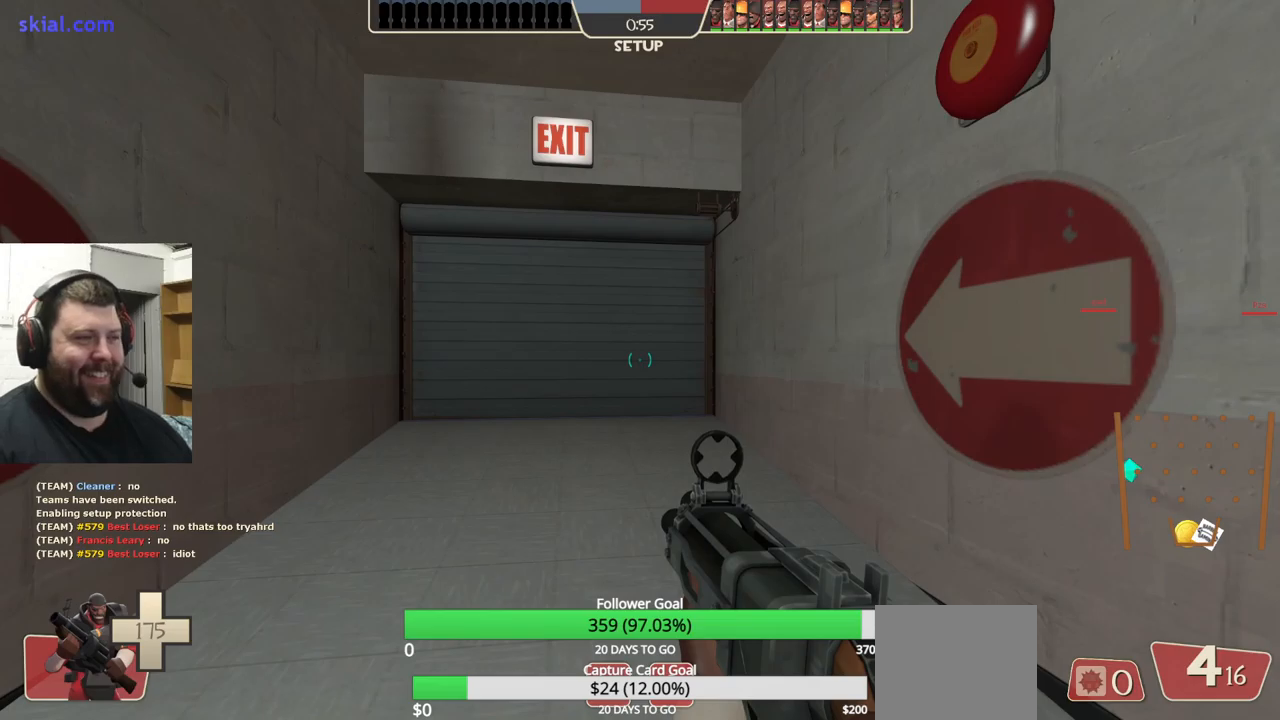
{"buttons": [], "left_stick": "center", "right_stick": "center", "events": [[84, "left_stick", "up-left"], [117, "right_stick", "right"], [167, "right_stick", "center"], [234, "left_stick", "center"]]}
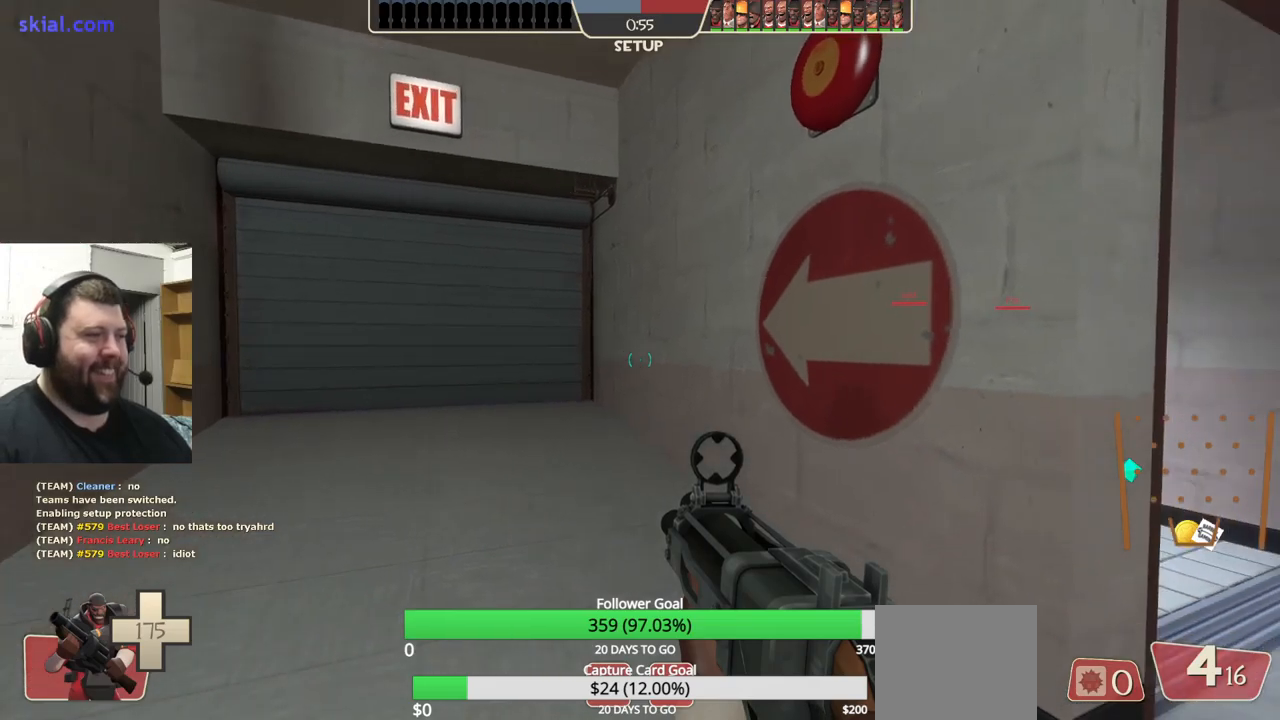
{"buttons": [], "left_stick": "center", "right_stick": "center", "events": [[84, "right_stick", "left"], [150, "right_stick", "center"]]}
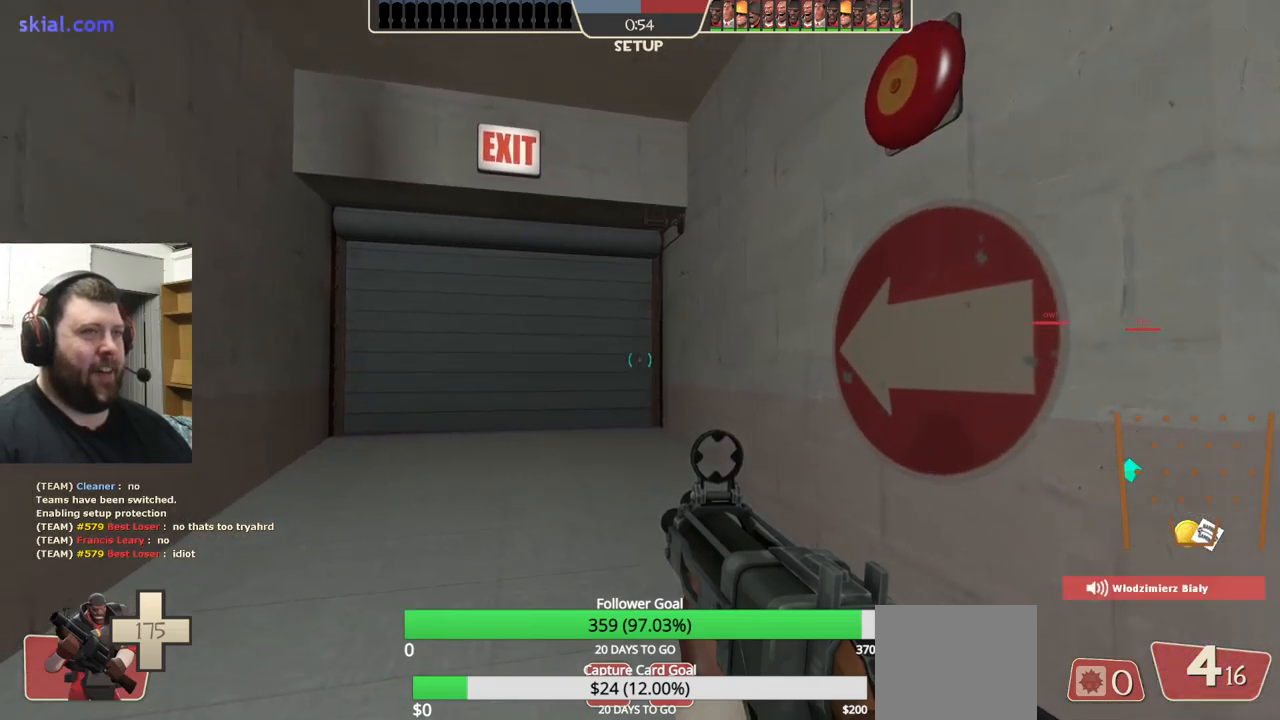
{"buttons": [], "left_stick": "center", "right_stick": "center", "events": [[184, "right_stick", "up"], [234, "right_stick", "center"]]}
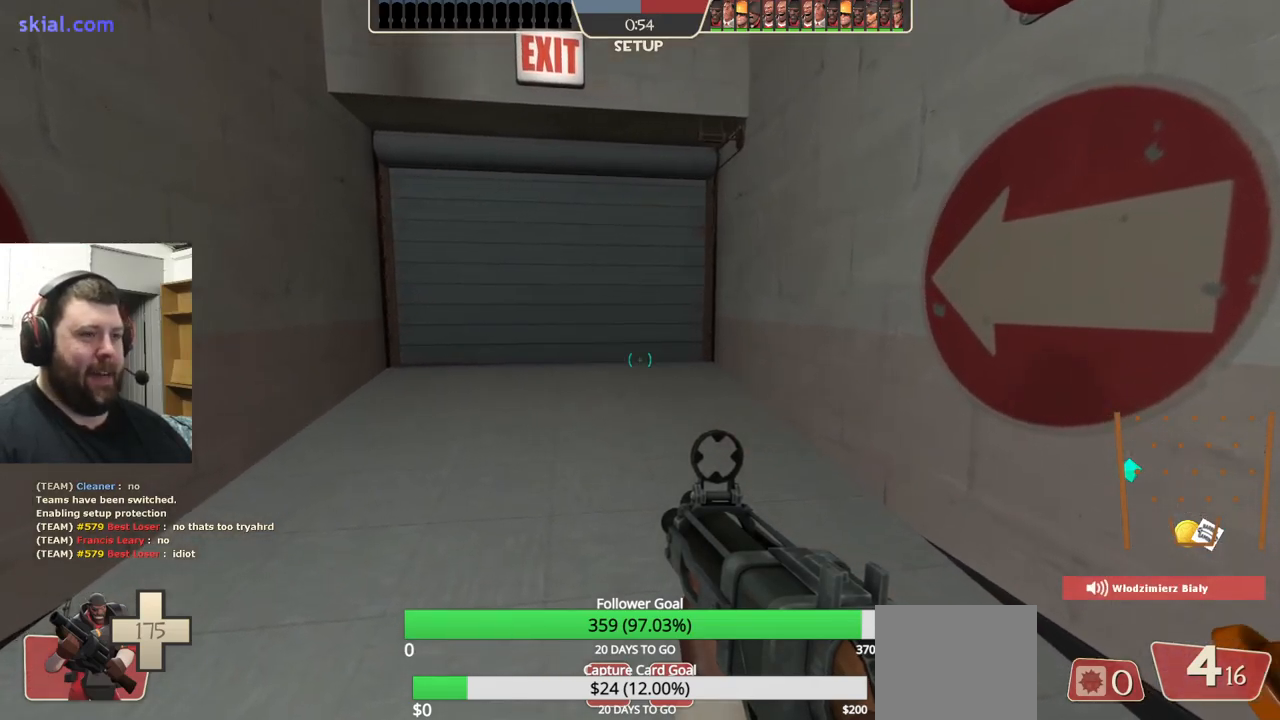
{"buttons": [], "left_stick": "up", "right_stick": "center", "events": [[167, "left_stick", "up"]]}
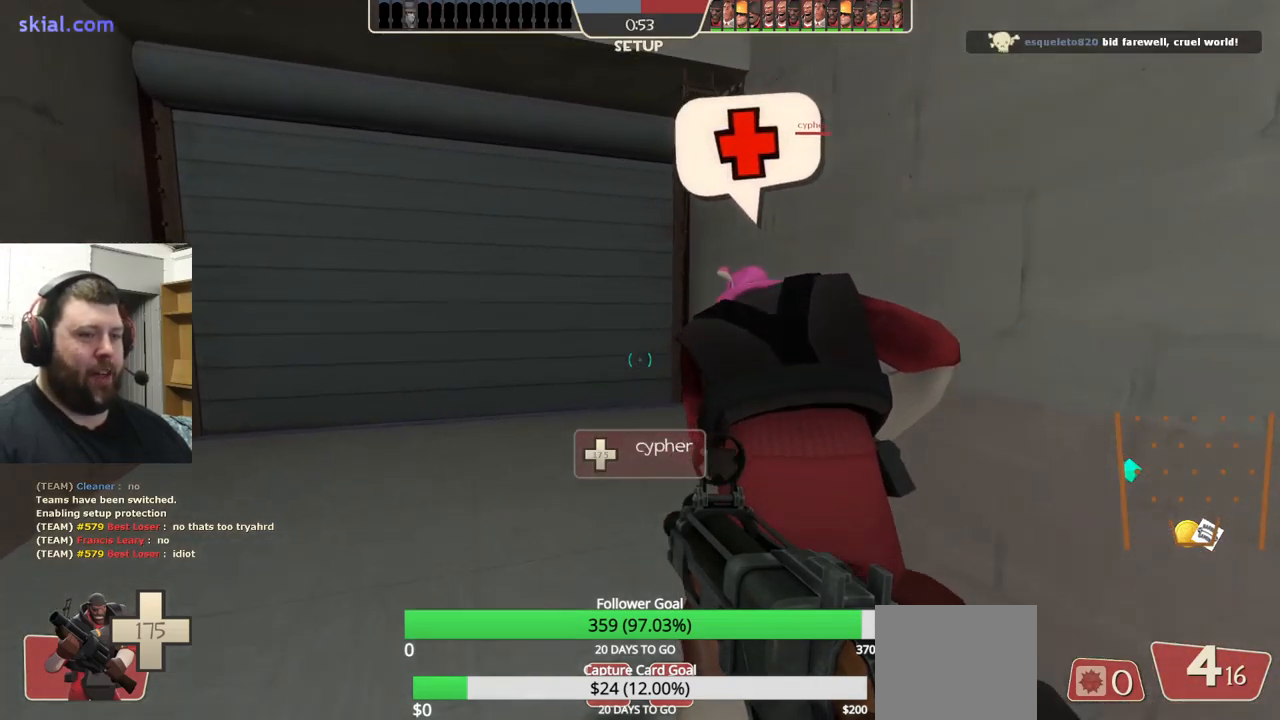
{"buttons": [], "left_stick": "up-left", "right_stick": "center", "events": [[384, "left_stick", "up-left"]]}
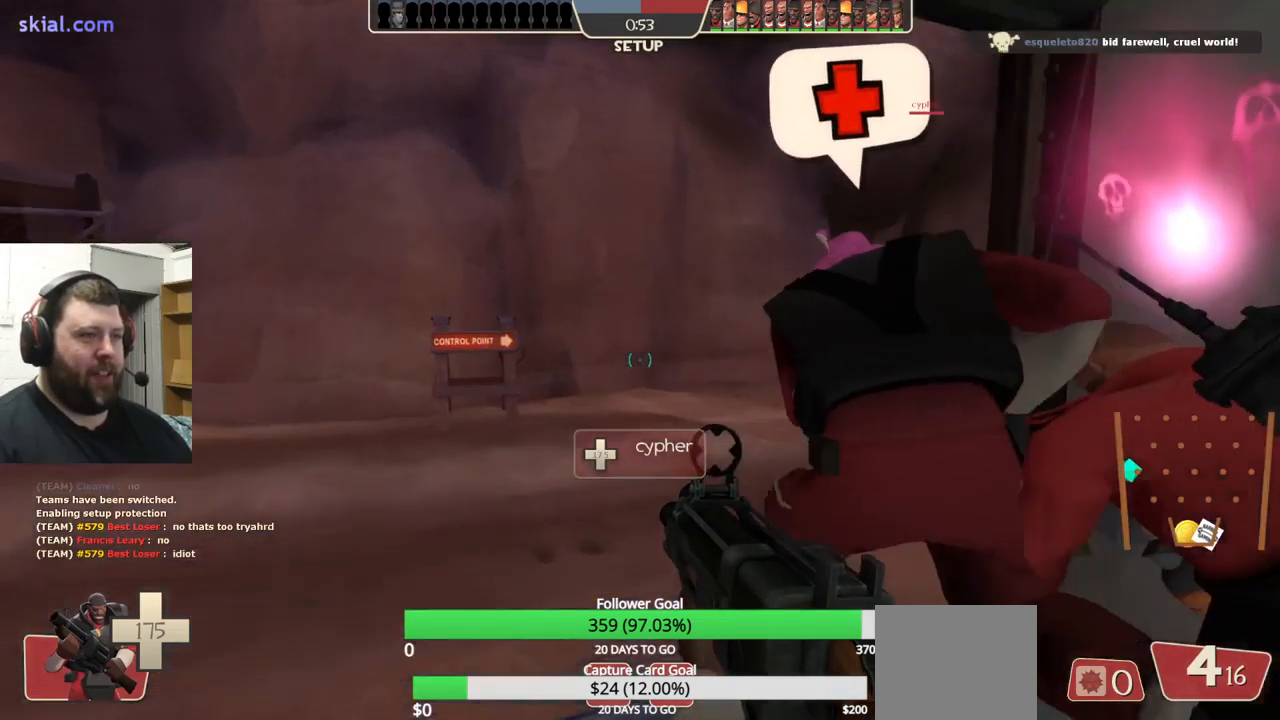
{"buttons": [], "left_stick": "up-left", "right_stick": "center", "events": [[150, "right_stick", "right"], [384, "right_stick", "center"]]}
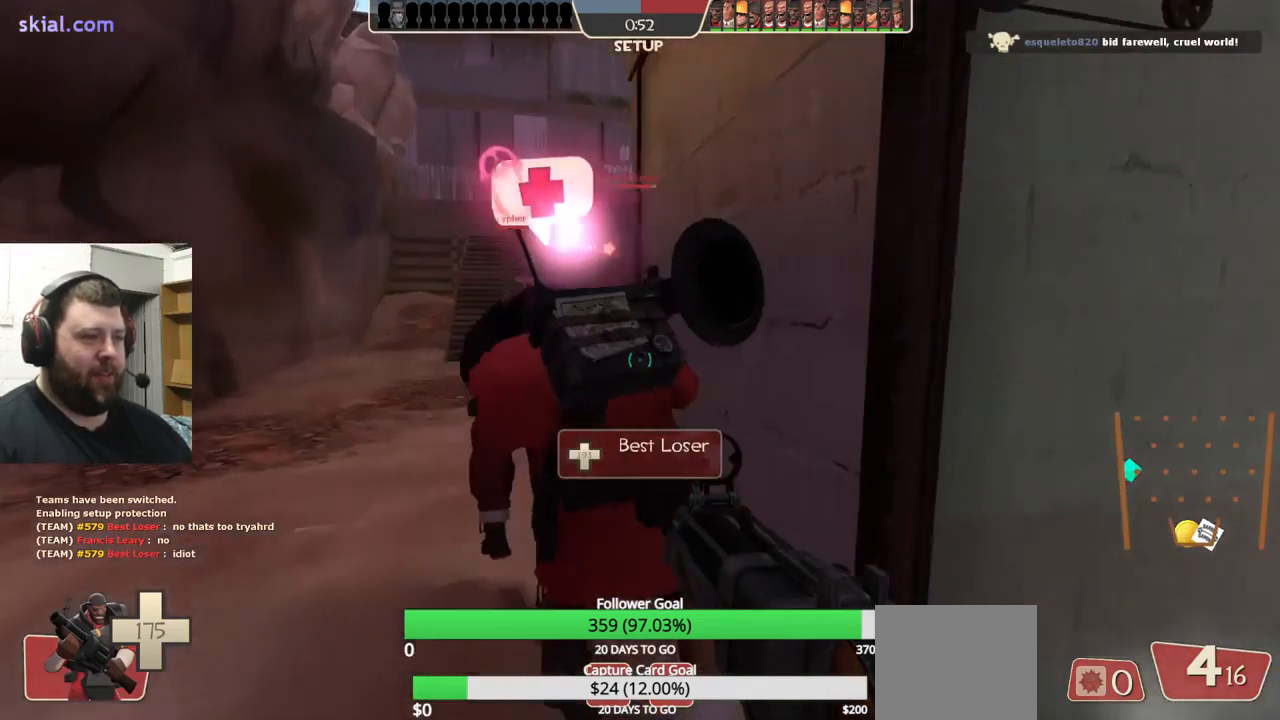
{"buttons": [], "left_stick": "up-left", "right_stick": "center", "events": [[117, "right_stick", "right"], [300, "right_stick", "center"]]}
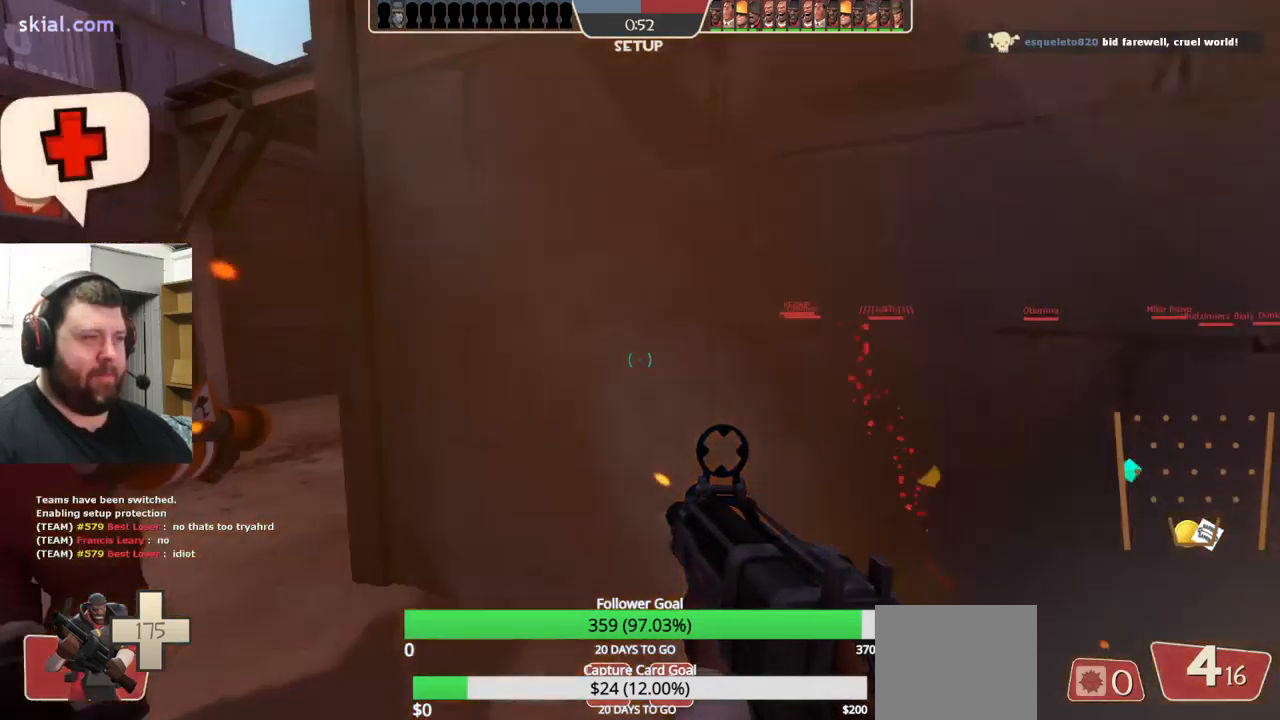
{"buttons": [], "left_stick": "up-left", "right_stick": "center", "events": [[350, "right_stick", "down-right"], [484, "right_stick", "center"]]}
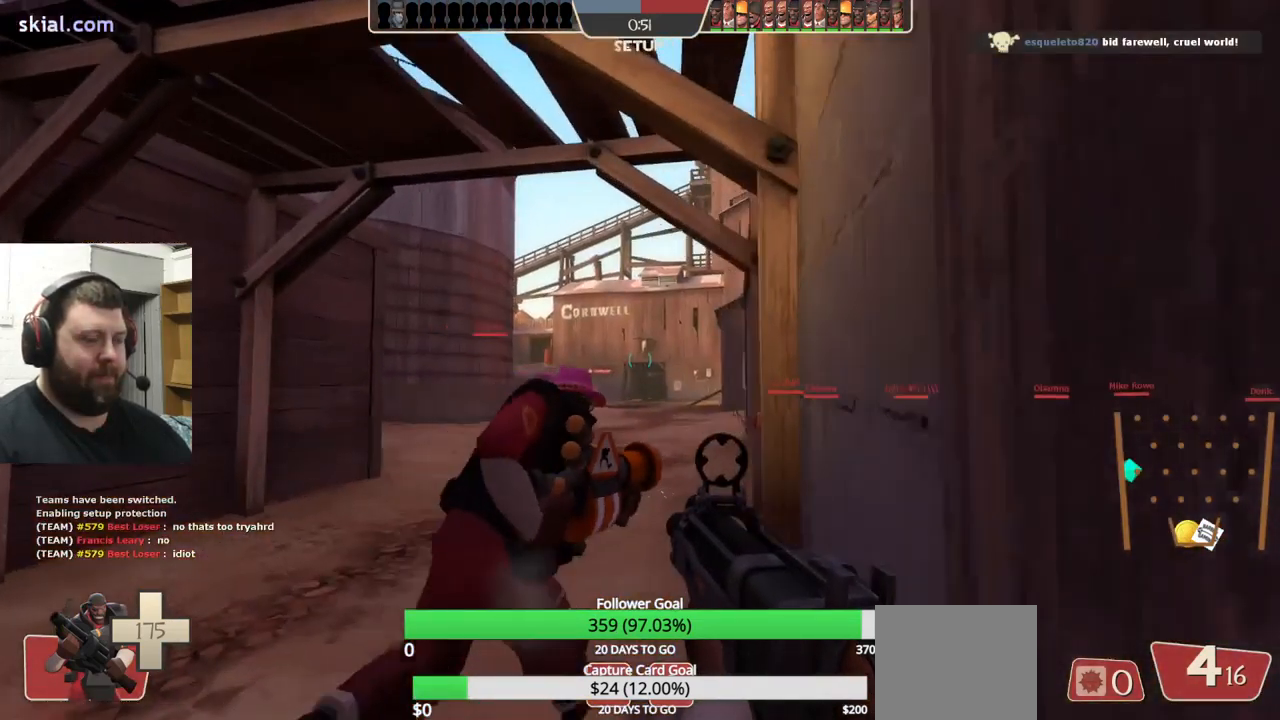
{"buttons": [], "left_stick": "up", "right_stick": "center", "events": [[84, "left_stick", "up"]]}
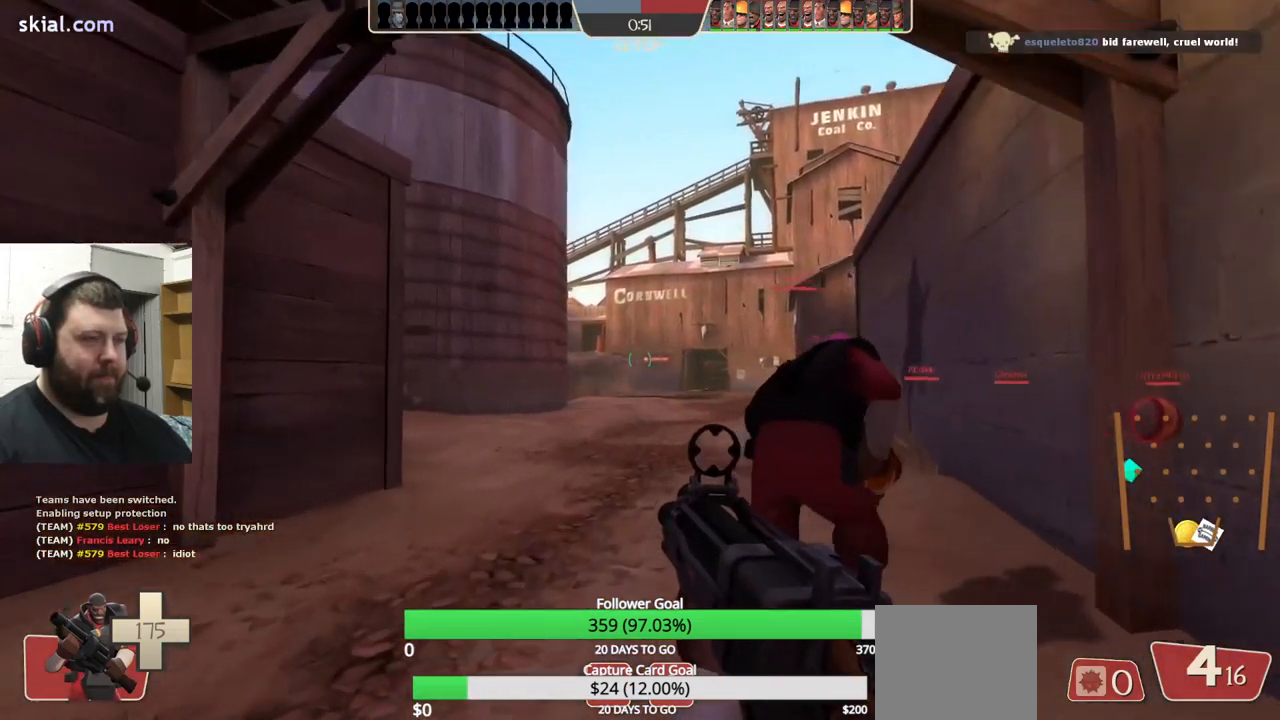
{"buttons": [], "left_stick": "up", "right_stick": "center", "events": []}
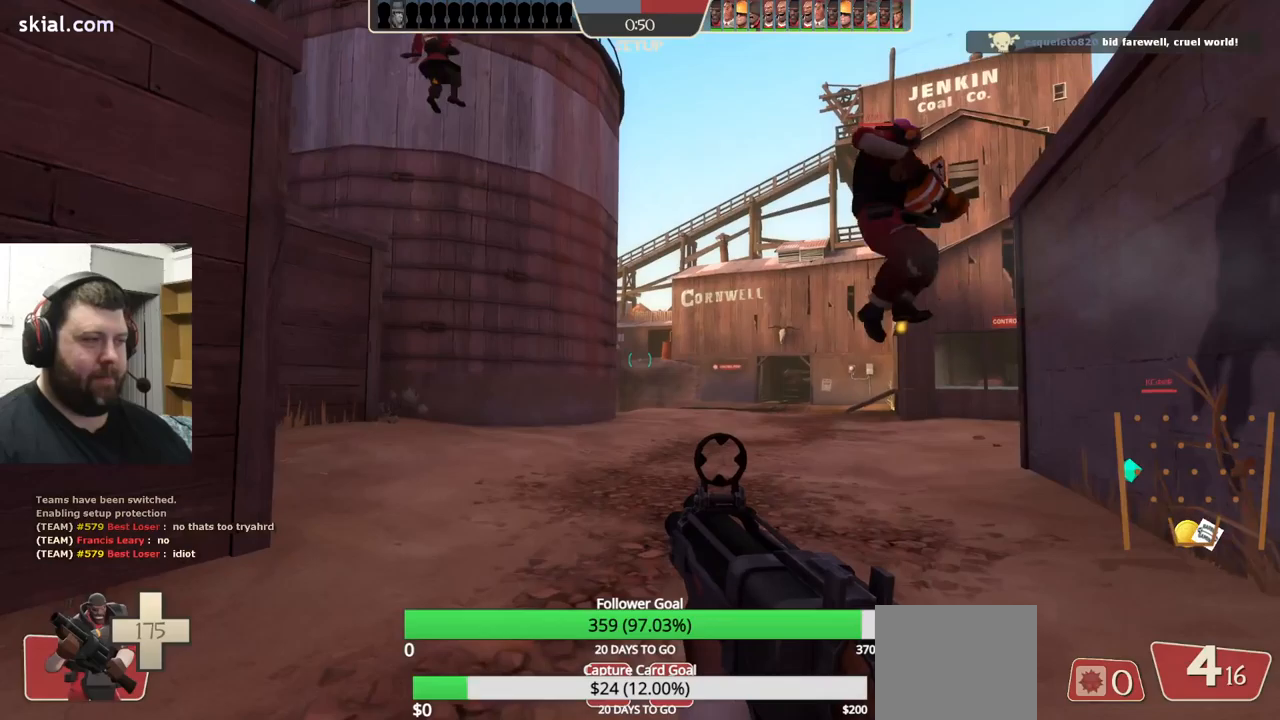
{"buttons": [], "left_stick": "up", "right_stick": "center", "events": []}
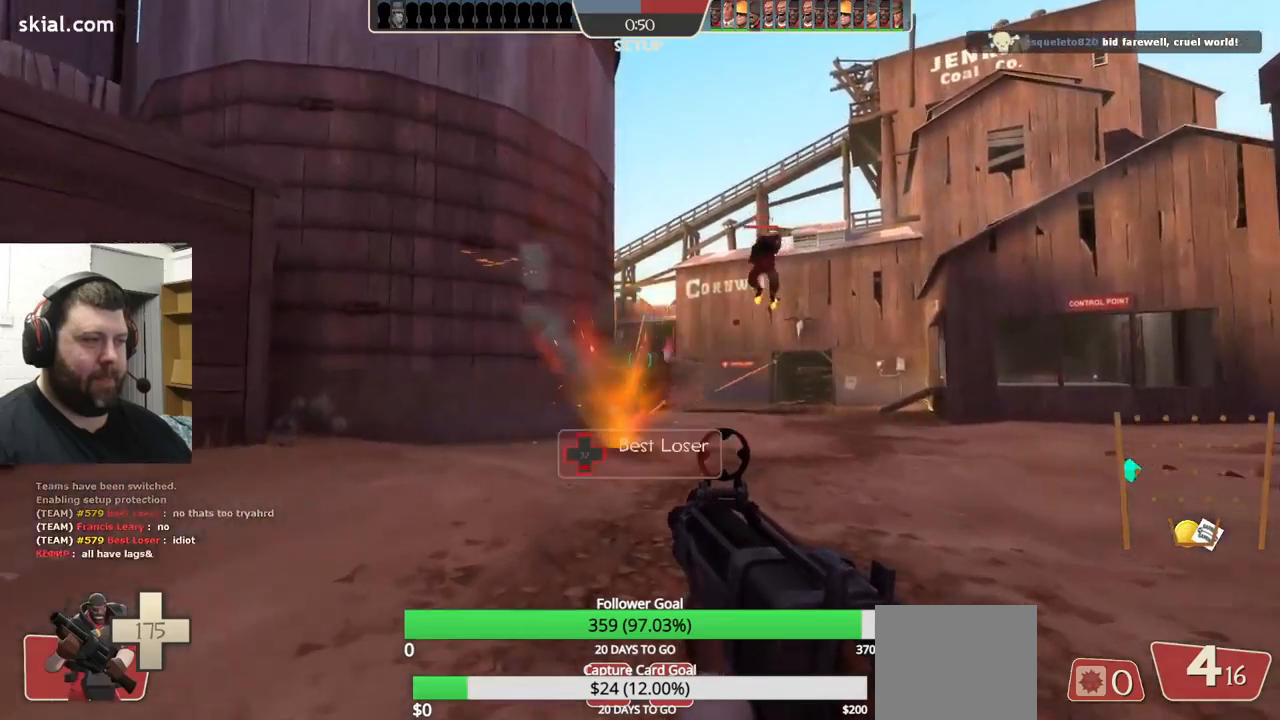
{"buttons": [], "left_stick": "up", "right_stick": "center", "events": []}
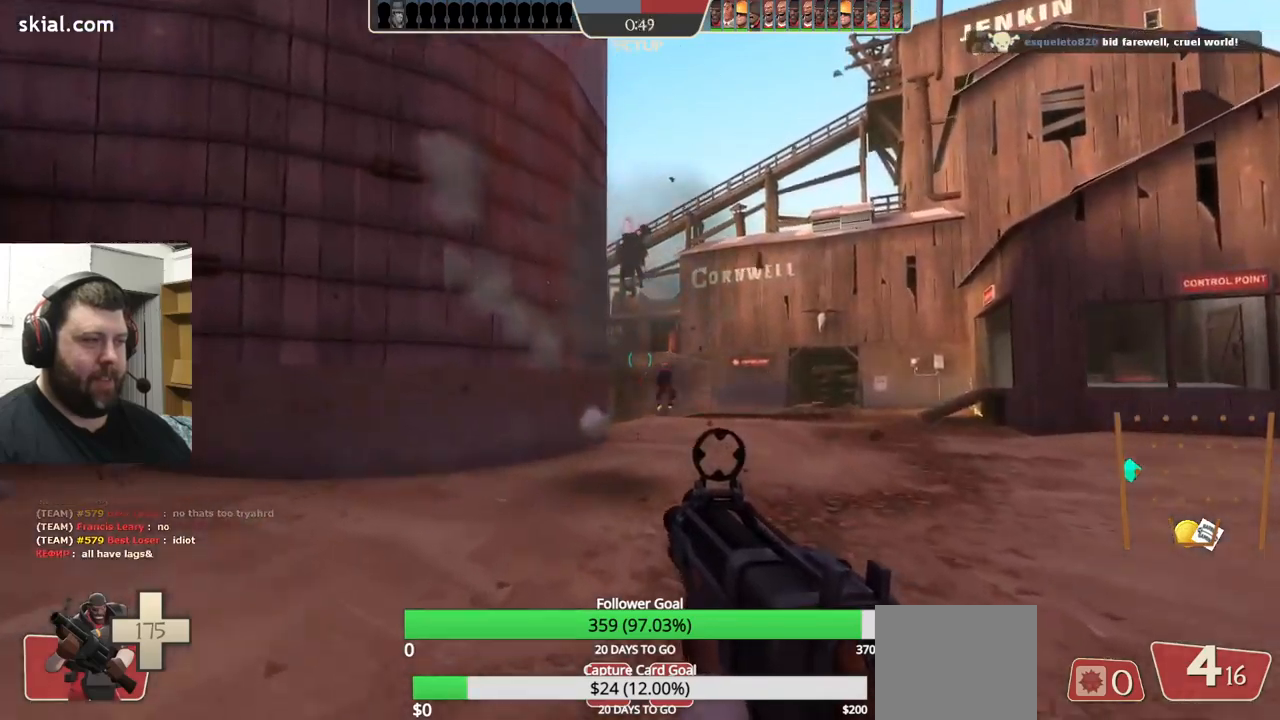
{"buttons": [], "left_stick": "up", "right_stick": "center", "events": []}
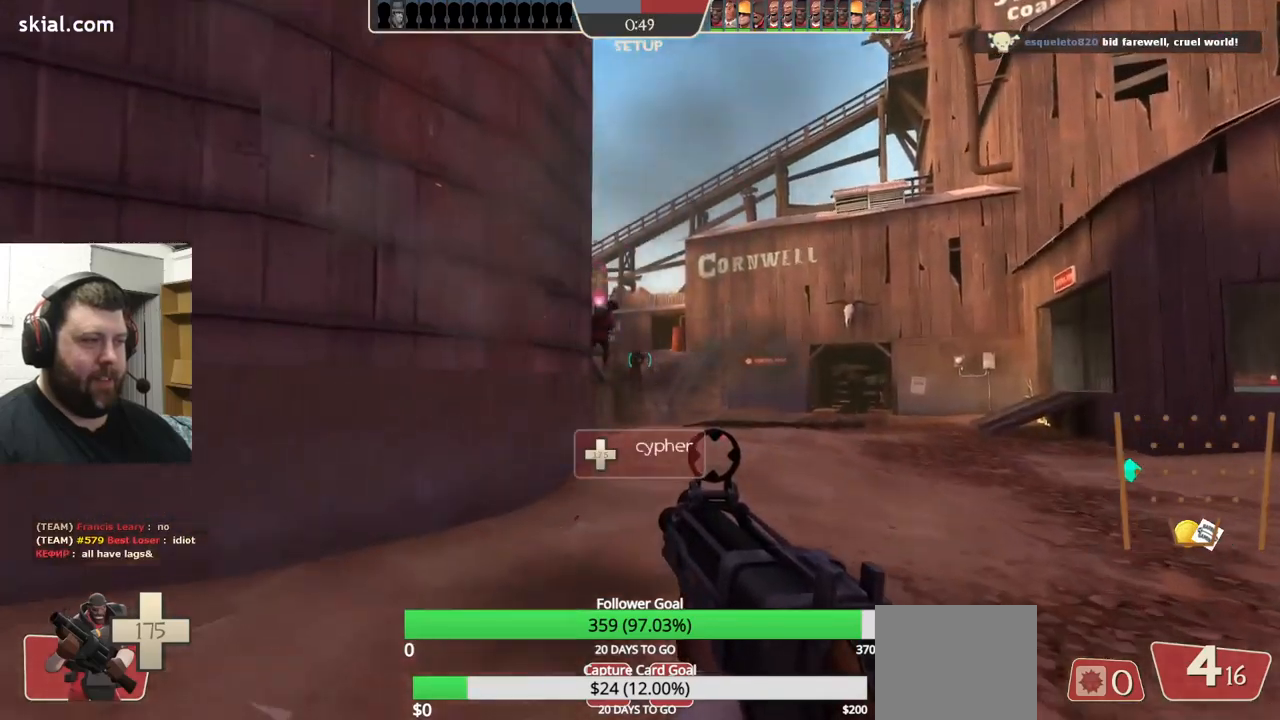
{"buttons": [], "left_stick": "up-right", "right_stick": "center", "events": [[117, "right_stick", "left"], [183, "left_stick", "up-right"], [433, "right_stick", "center"]]}
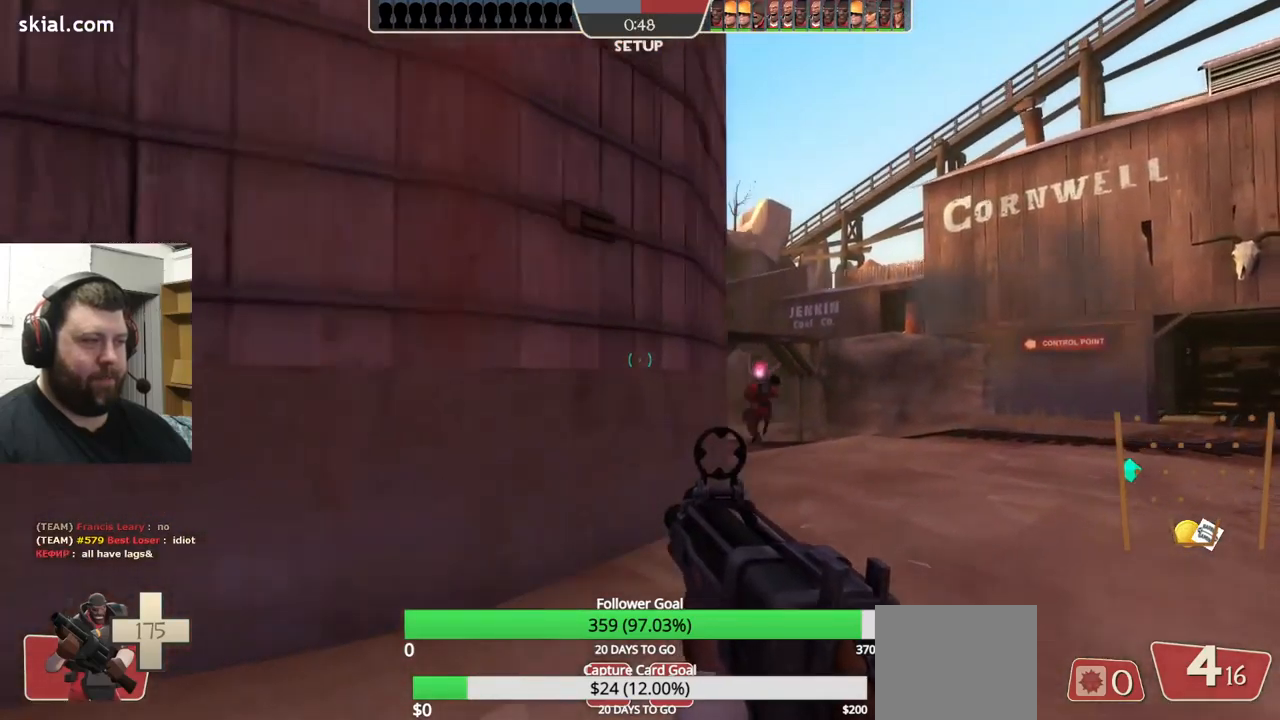
{"buttons": [], "left_stick": "up-right", "right_stick": "center", "events": []}
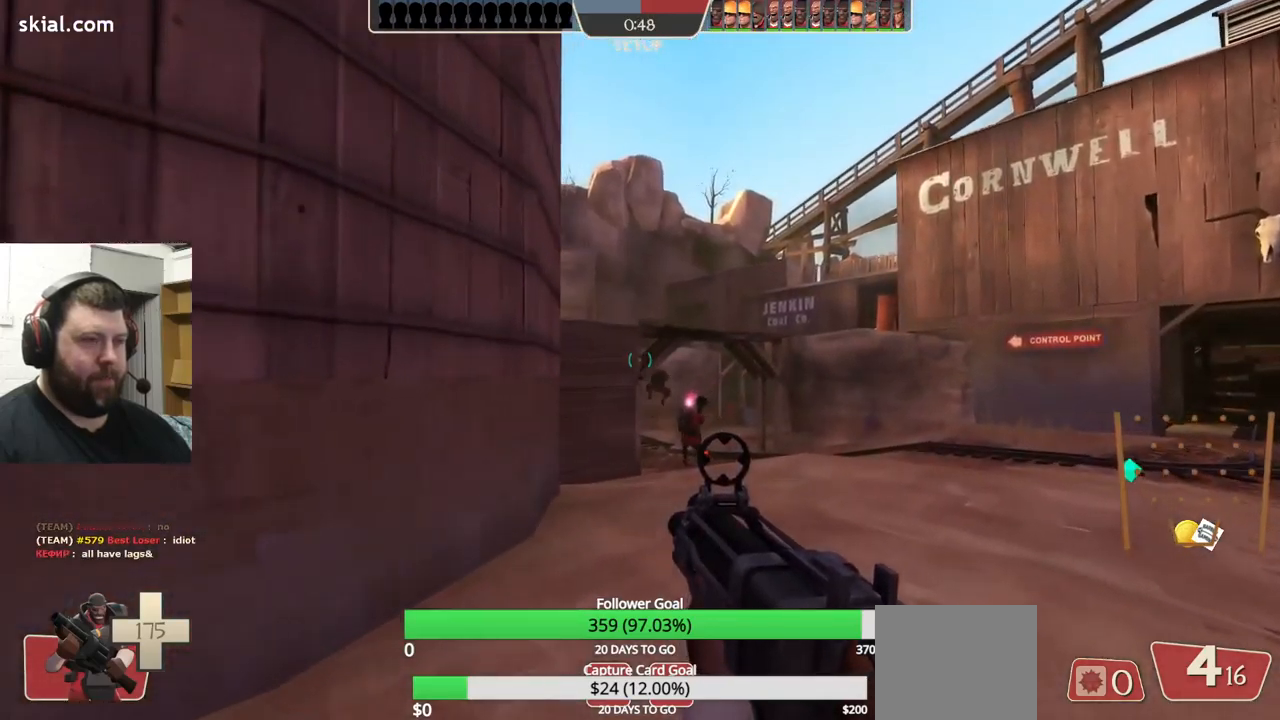
{"buttons": [], "left_stick": "up-right", "right_stick": "center", "events": [[367, "right_stick", "left"], [433, "right_stick", "center"]]}
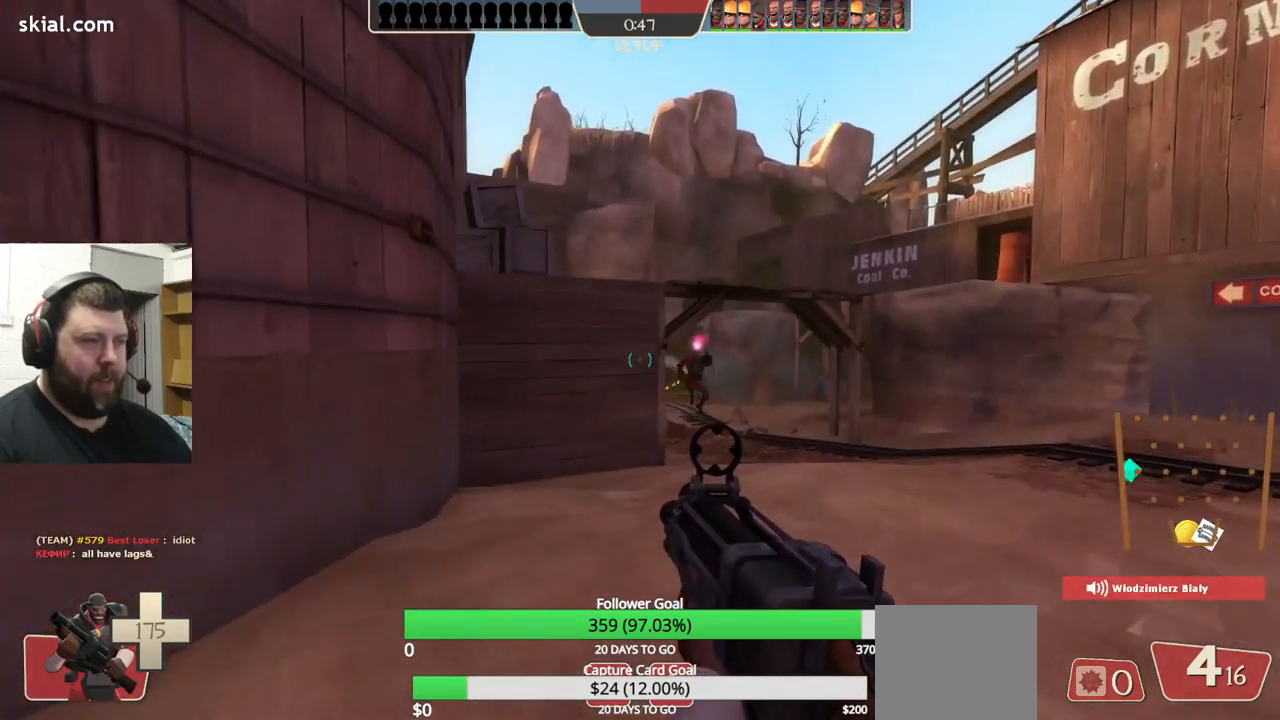
{"buttons": [], "left_stick": "up-right", "right_stick": "center", "events": []}
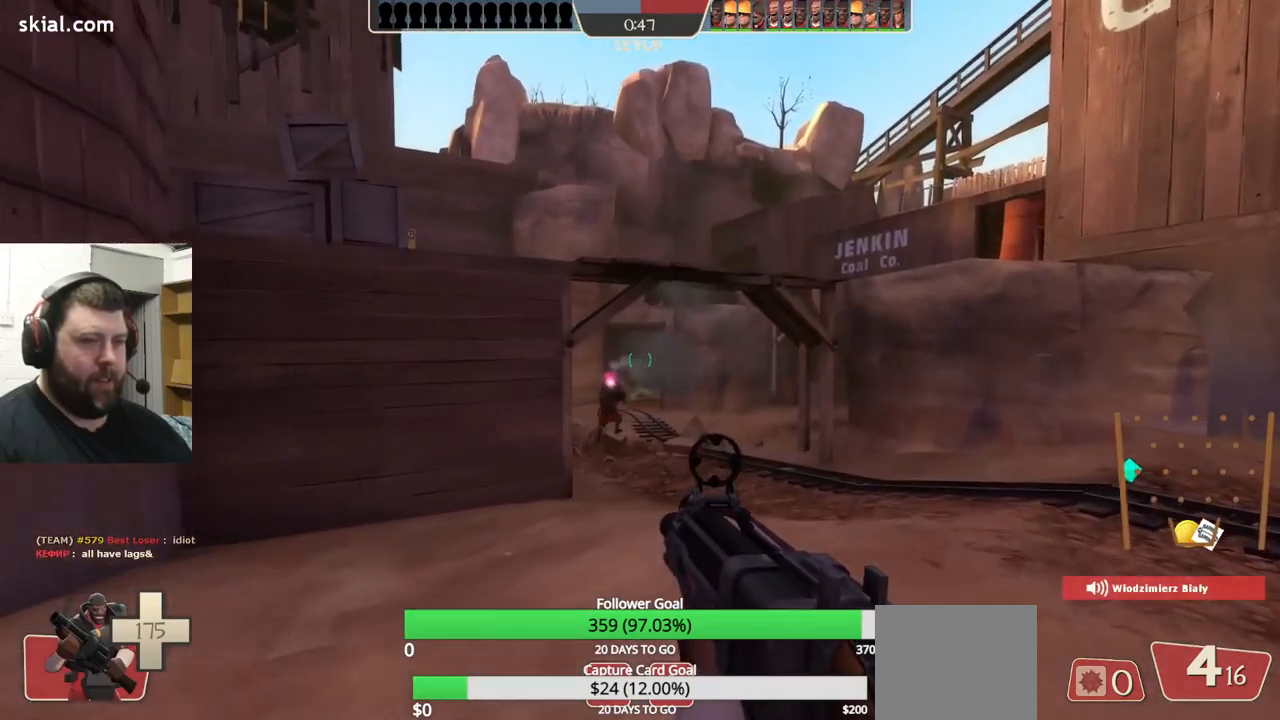
{"buttons": [], "left_stick": "up", "right_stick": "center", "events": [[350, "left_stick", "up"]]}
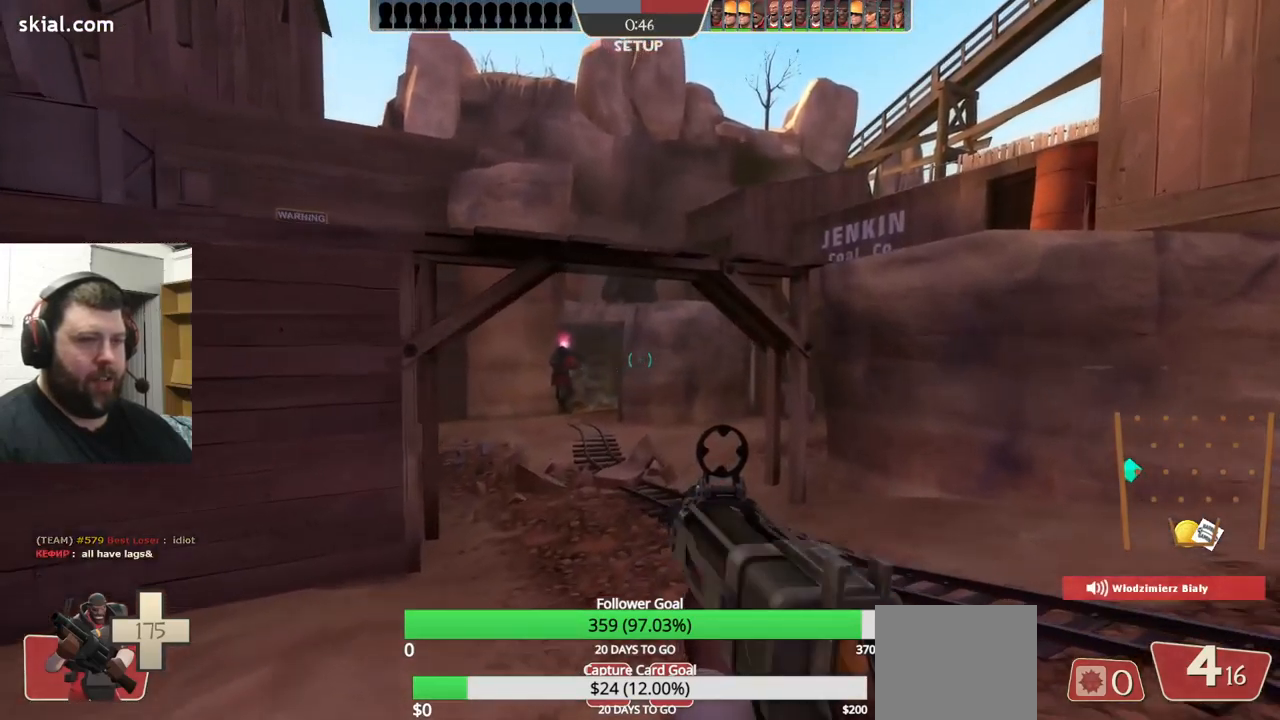
{"buttons": [], "left_stick": "up", "right_stick": "center", "events": []}
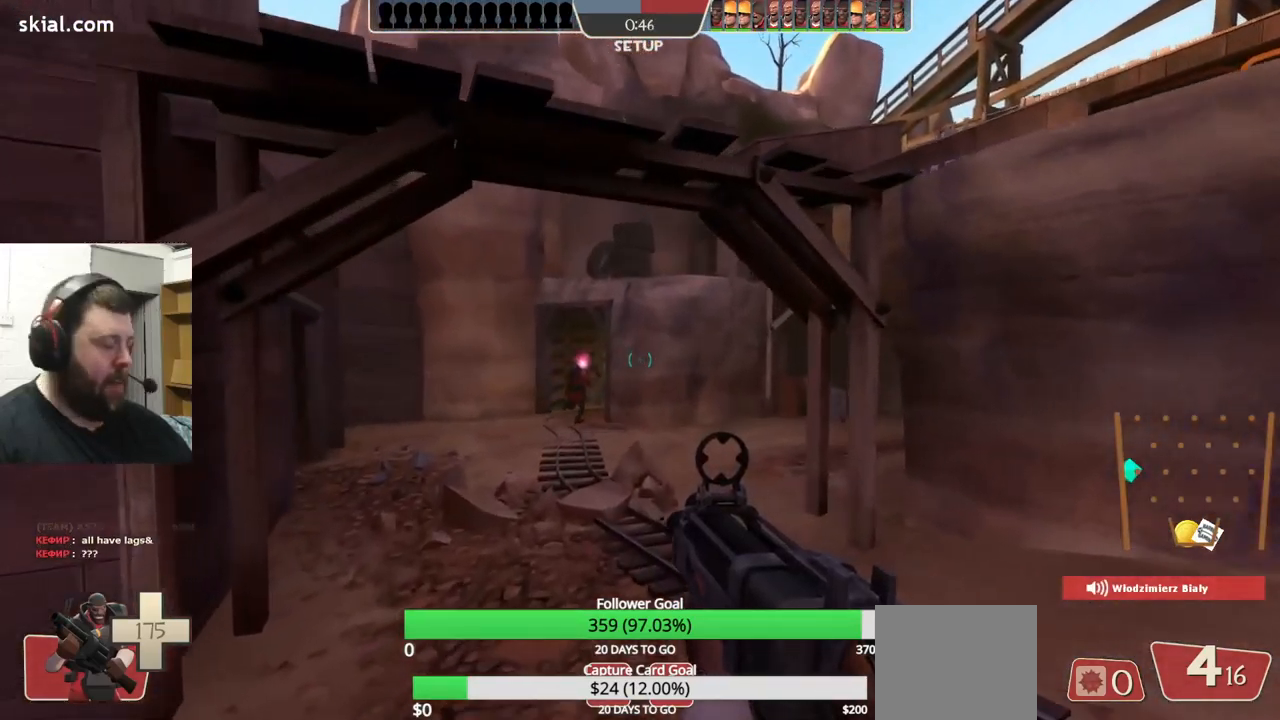
{"buttons": [], "left_stick": "up", "right_stick": "center", "events": []}
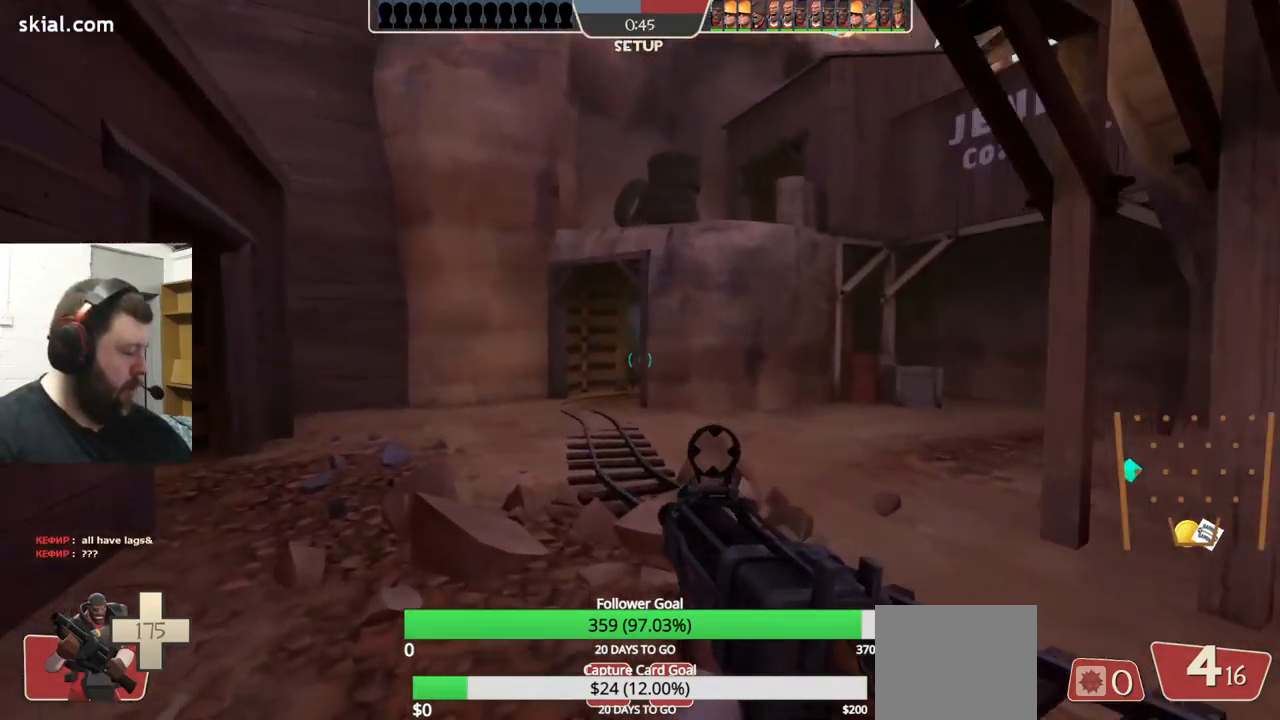
{"buttons": [], "left_stick": "up", "right_stick": "center", "events": []}